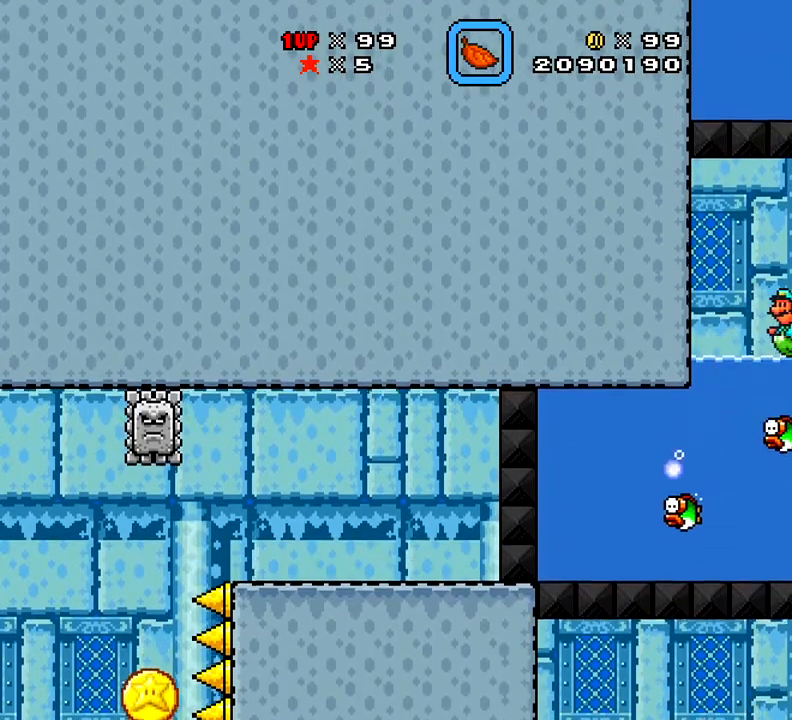
Gameplay with a controller (Xbox layout); each line is a JSON object with the inputs held at the frame after it. "events" lists button and stick changes between this image and that frame as [ms after this image, input, new state], when the widget could be followed in between. Not read: L3 R3 left_stick.
{"buttons": ["X"], "right_stick": "center", "events": [[50, "A", "up"], [134, "A", "down"], [334, "A", "up"], [451, "DPAD_UP", "up"]]}
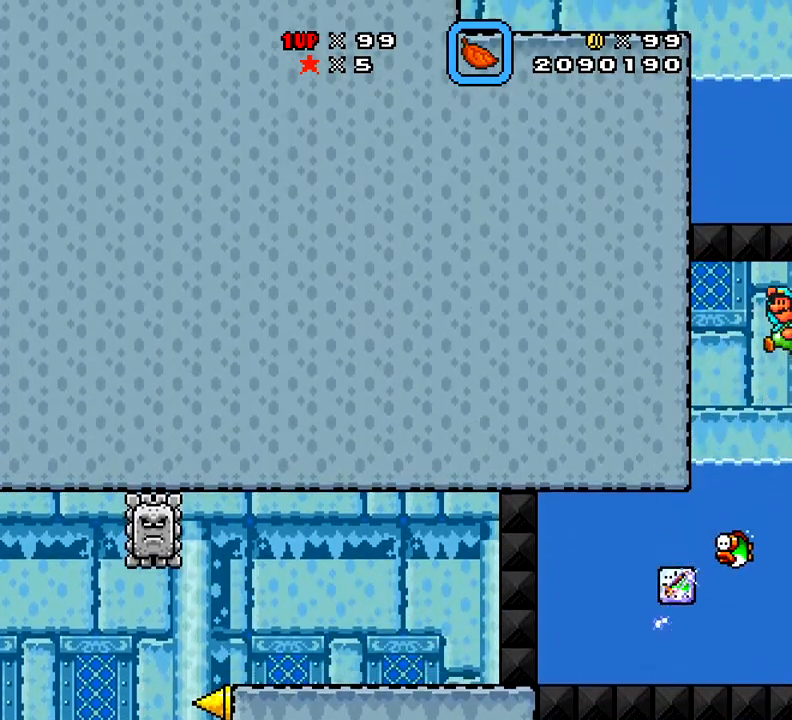
{"buttons": [], "right_stick": "center", "events": [[250, "DPAD_LEFT", "down"], [417, "DPAD_LEFT", "up"], [417, "X", "up"]]}
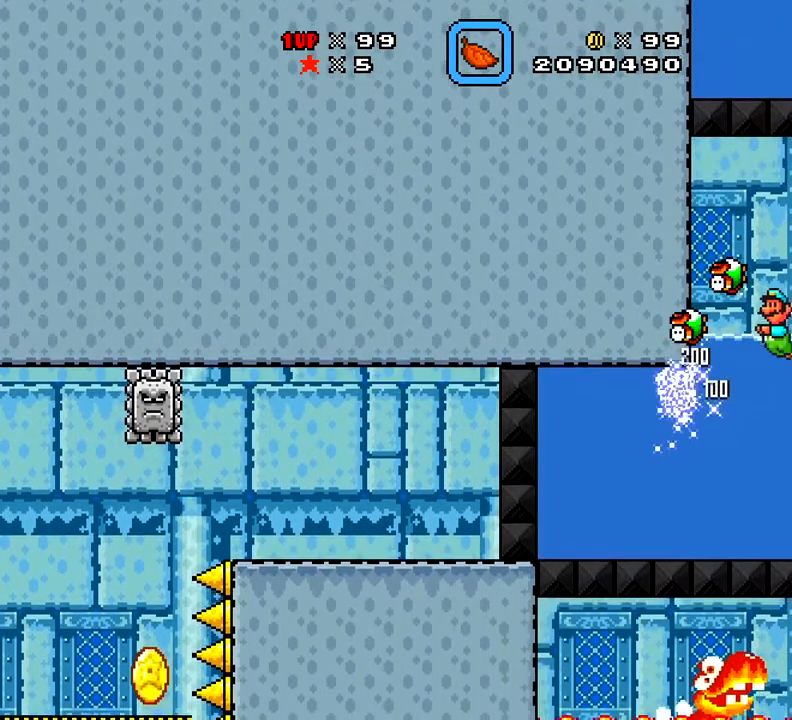
{"buttons": ["X"], "right_stick": "center", "events": [[150, "A", "down"], [150, "X", "down"], [317, "A", "up"], [317, "DPAD_LEFT", "down"], [501, "DPAD_LEFT", "up"]]}
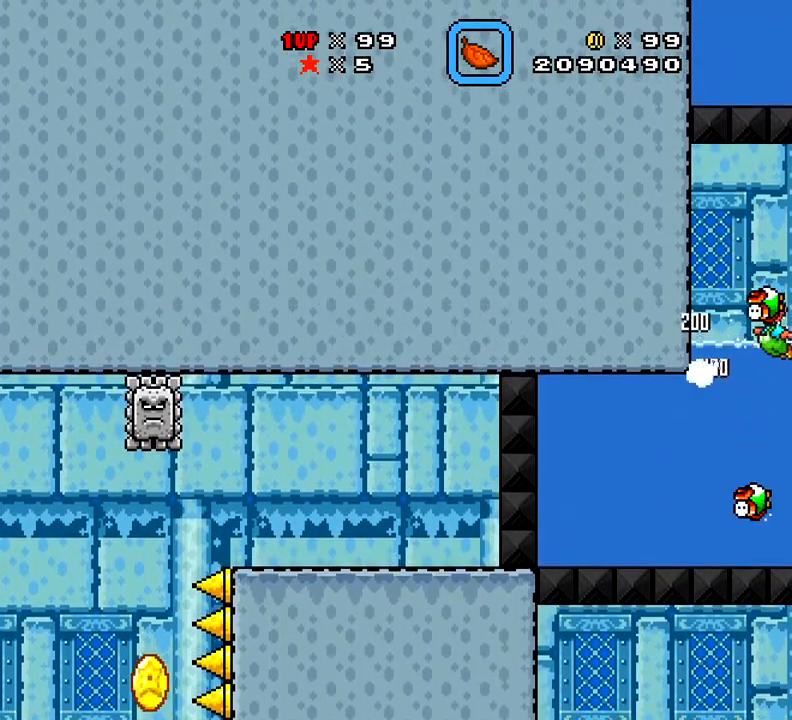
{"buttons": ["X", "DPAD_LEFT"], "right_stick": "center", "events": [[433, "DPAD_LEFT", "down"]]}
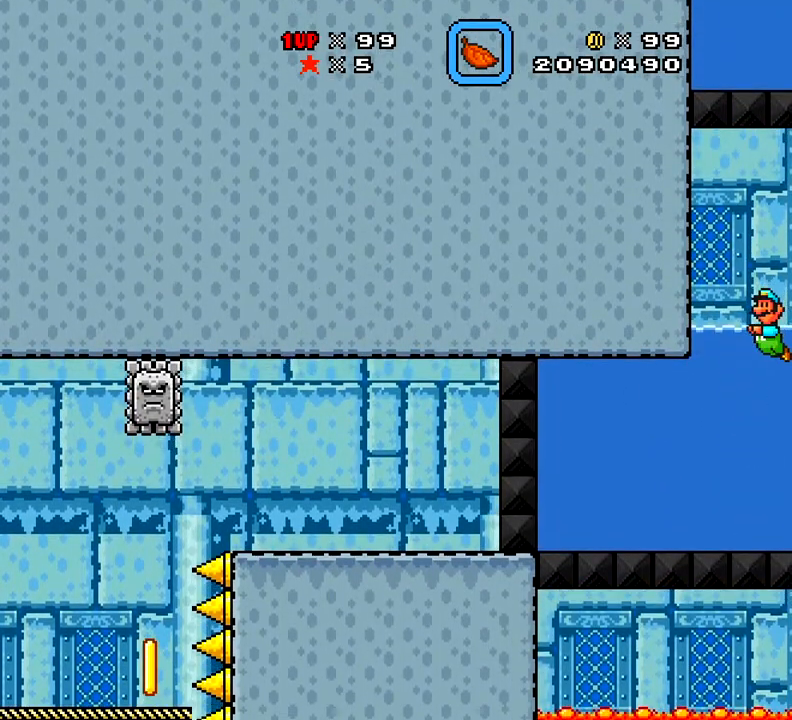
{"buttons": ["X", "DPAD_LEFT"], "right_stick": "center", "events": []}
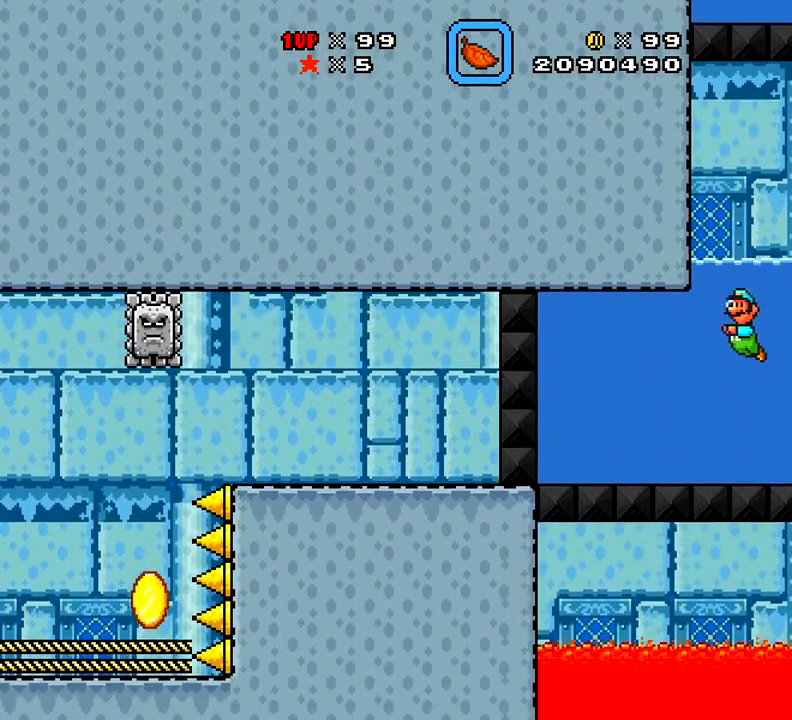
{"buttons": ["X", "DPAD_LEFT"], "right_stick": "center", "events": [[233, "A", "down"], [434, "A", "up"]]}
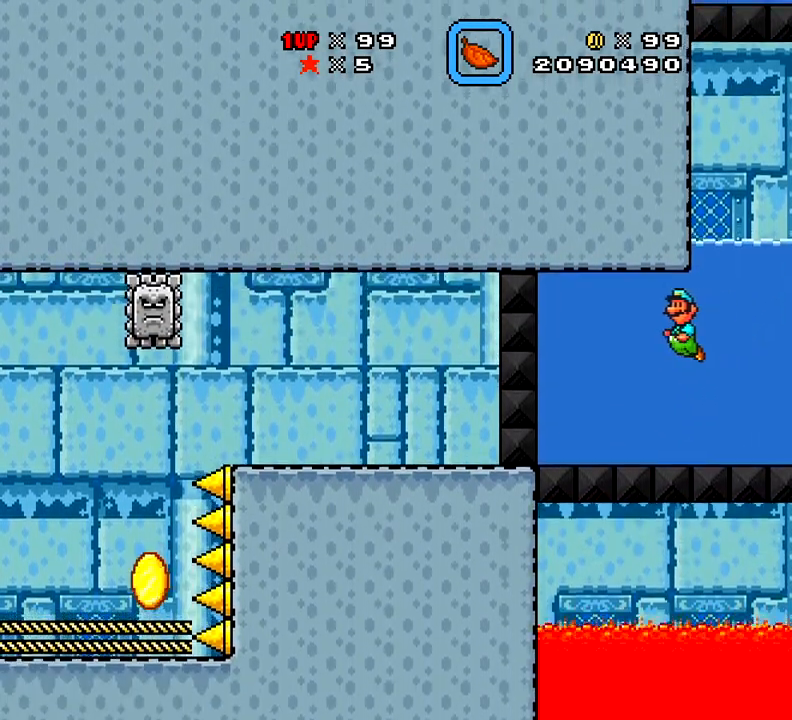
{"buttons": ["X", "DPAD_LEFT"], "right_stick": "center", "events": []}
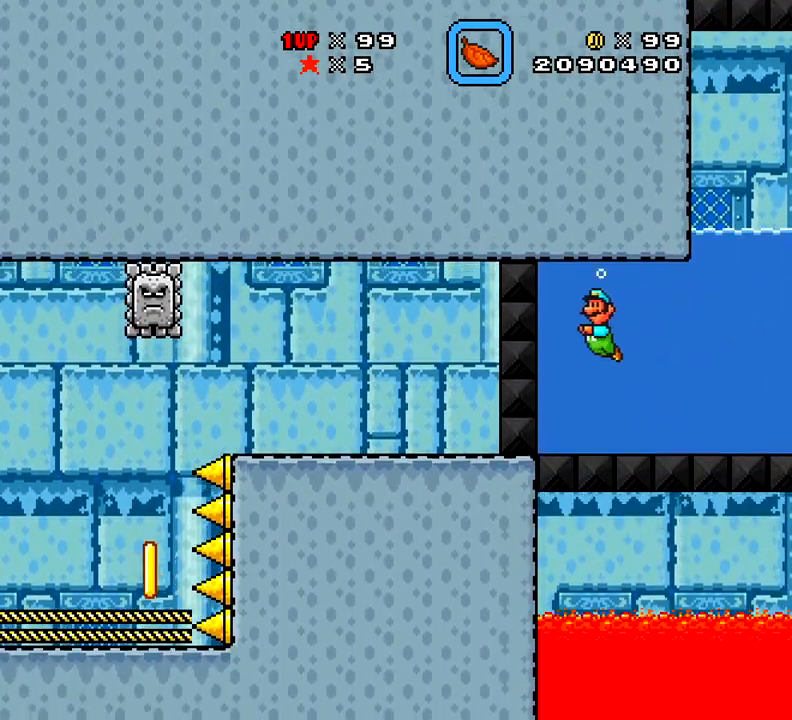
{"buttons": ["X", "DPAD_LEFT"], "right_stick": "center", "events": [[167, "A", "down"], [350, "A", "up"]]}
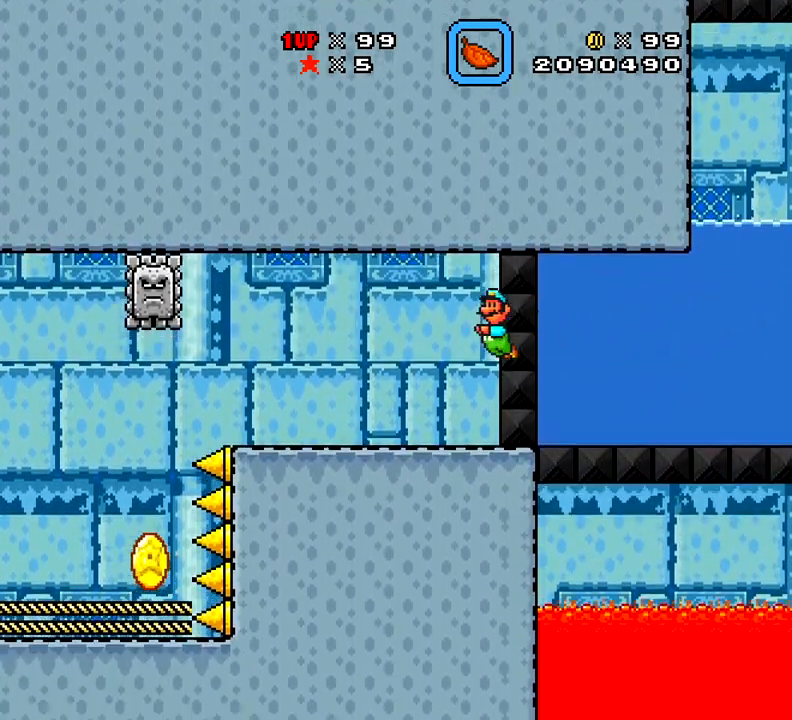
{"buttons": ["X"], "right_stick": "center", "events": [[251, "DPAD_LEFT", "up"]]}
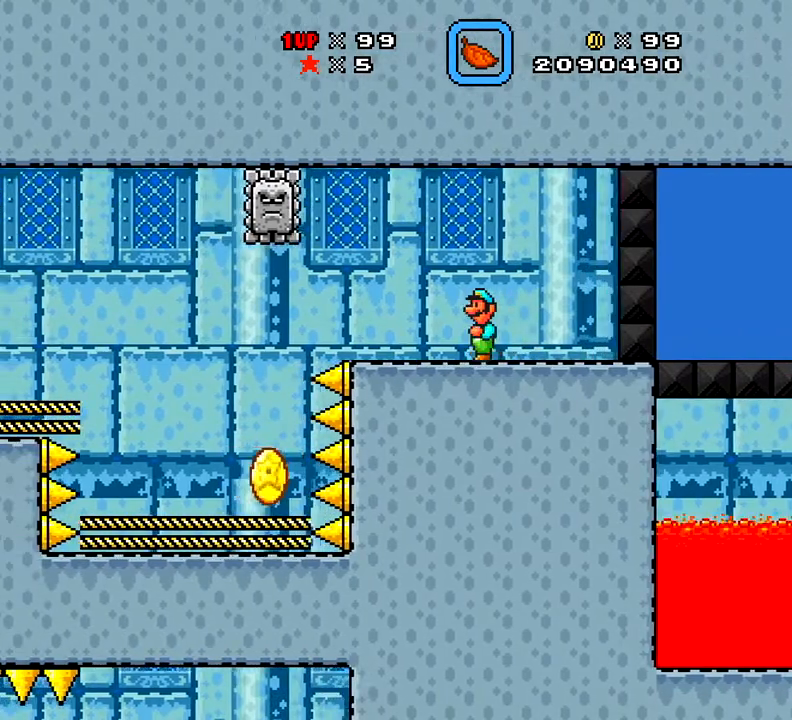
{"buttons": ["X", "DPAD_LEFT"], "right_stick": "center", "events": [[467, "DPAD_LEFT", "down"]]}
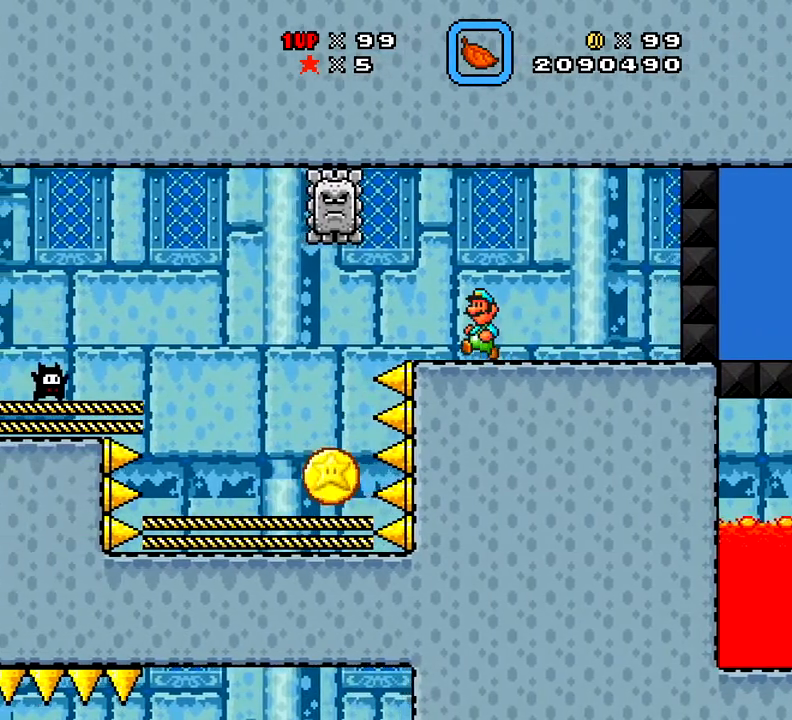
{"buttons": ["A", "X", "DPAD_RIGHT"], "right_stick": "center", "events": [[167, "DPAD_LEFT", "up"], [317, "A", "down"], [317, "DPAD_RIGHT", "down"]]}
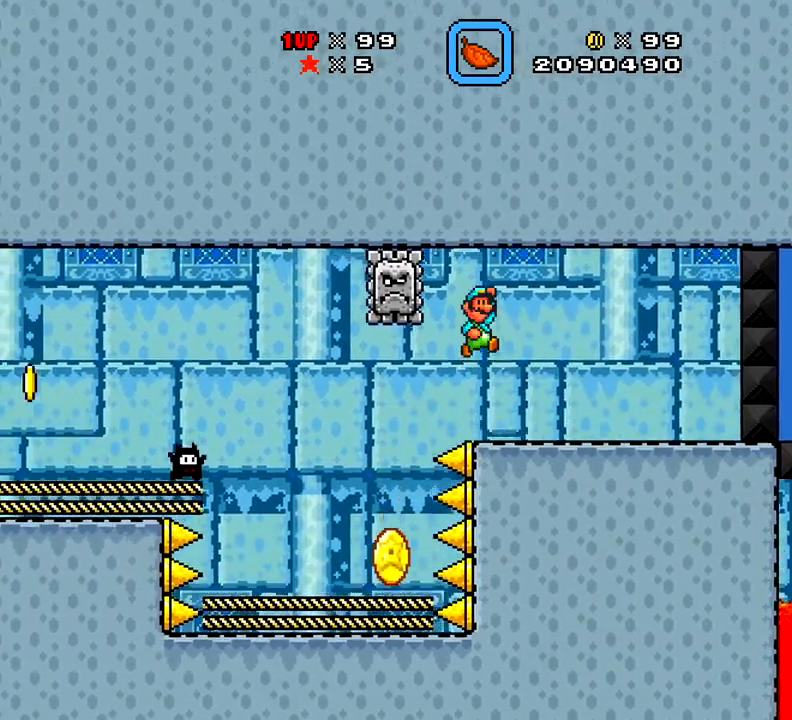
{"buttons": ["X", "DPAD_LEFT"], "right_stick": "center", "events": [[33, "A", "up"], [200, "DPAD_RIGHT", "up"], [367, "DPAD_LEFT", "down"]]}